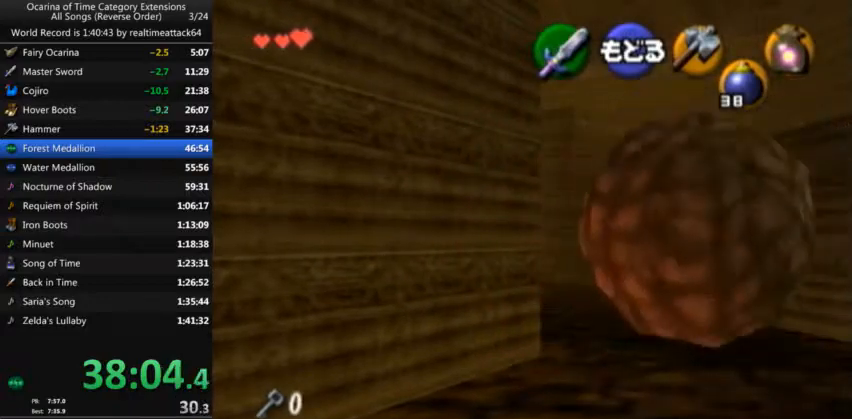
Gameplay with a controller (Nintendo layout); each line is a JSON object with the inputs held at the frame after it. "events" lists button and stick changes between this image and that frame as [ms after this image, input, new state], when the widget could be followed in between. Not read: L3 R3.
{"buttons": [], "left_stick": "center", "right_stick": "center", "events": []}
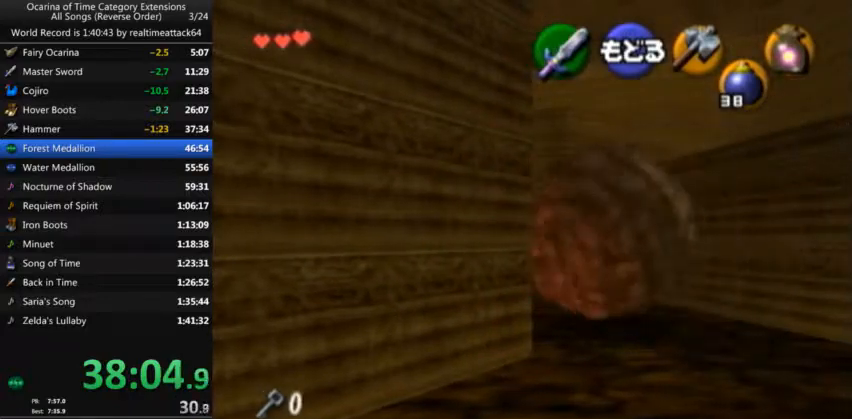
{"buttons": [], "left_stick": "center", "right_stick": "center", "events": []}
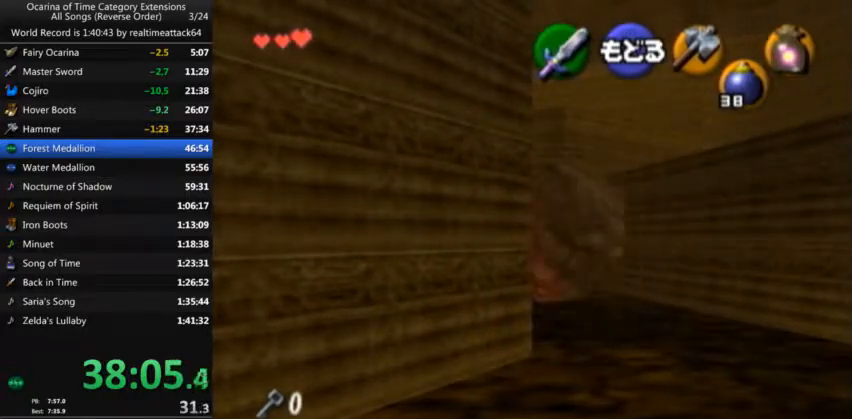
{"buttons": [], "left_stick": "center", "right_stick": "center", "events": []}
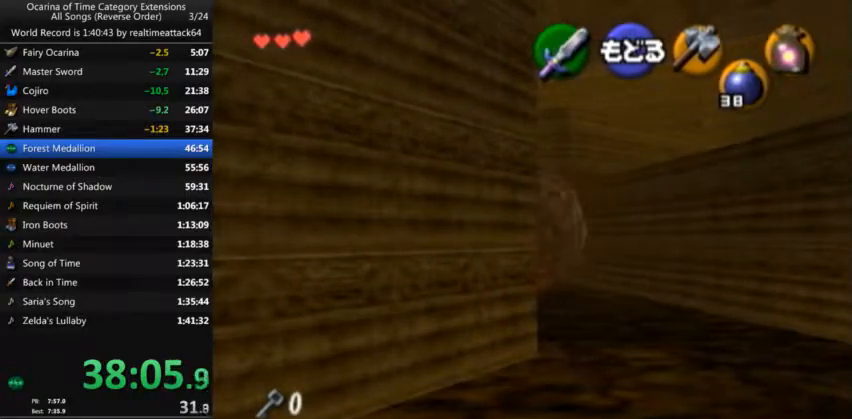
{"buttons": ["L1"], "left_stick": "center", "right_stick": "center", "events": [[300, "L1", "down"]]}
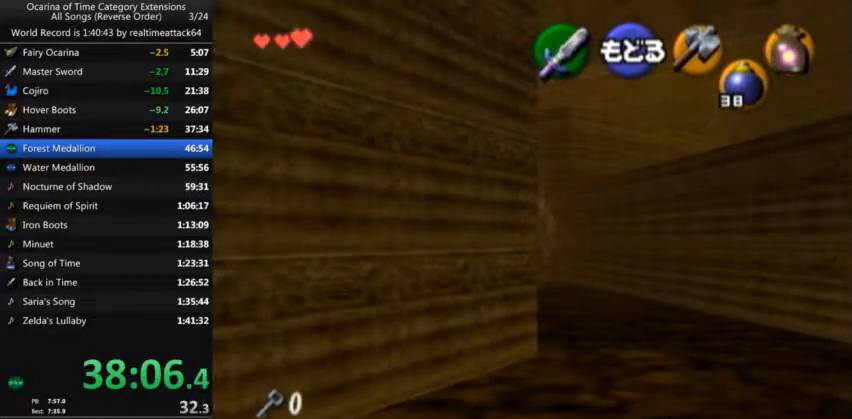
{"buttons": ["L1"], "left_stick": "center", "right_stick": "center", "events": [[300, "A", "down"], [400, "A", "up"]]}
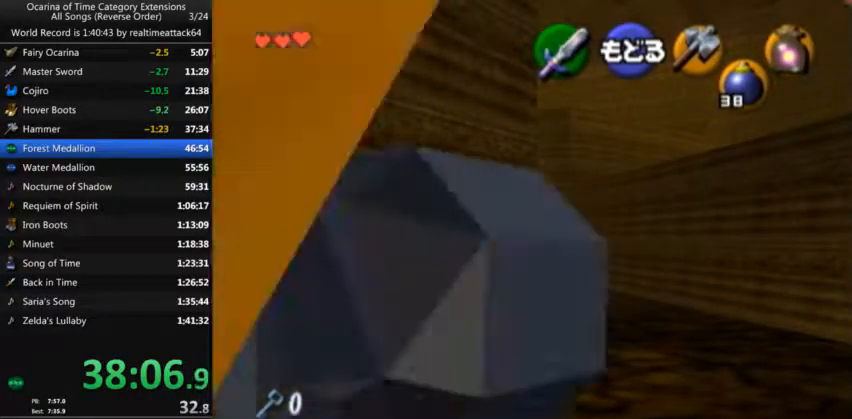
{"buttons": ["L1"], "left_stick": "left", "right_stick": "center", "events": [[66, "left_stick", "left"], [166, "A", "down"], [333, "A", "up"]]}
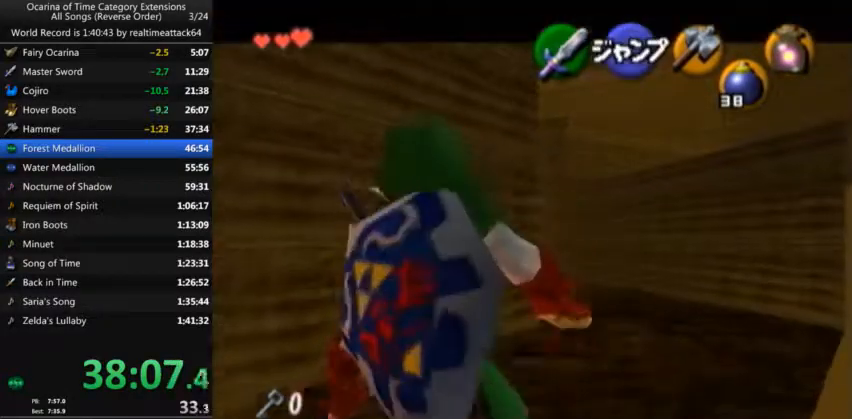
{"buttons": ["A", "L1"], "left_stick": "left", "right_stick": "center", "events": [[33, "A", "down"], [234, "A", "up"], [434, "A", "down"]]}
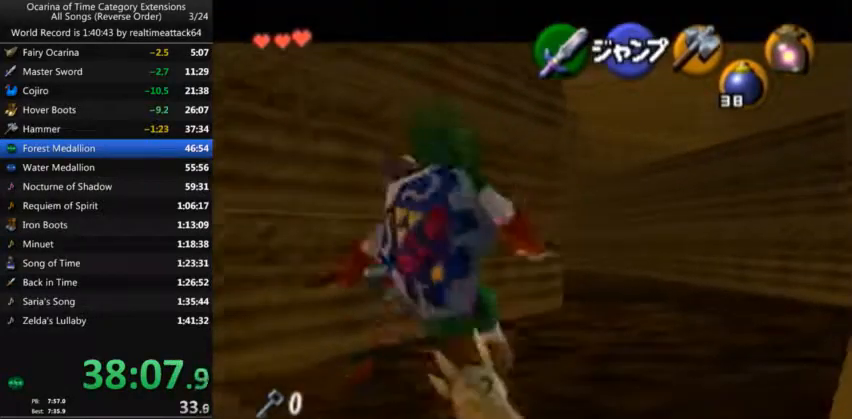
{"buttons": ["L1"], "left_stick": "left", "right_stick": "center", "events": [[66, "A", "up"], [300, "A", "down"], [467, "A", "up"]]}
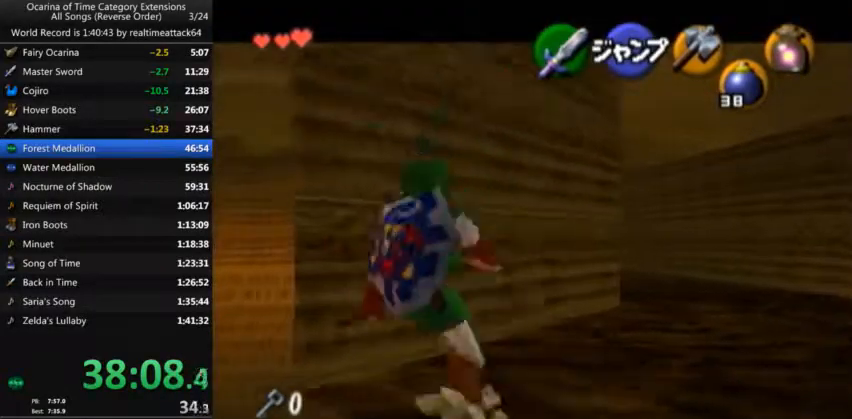
{"buttons": ["L1"], "left_stick": "center", "right_stick": "center", "events": [[134, "A", "down"], [300, "A", "up"], [434, "left_stick", "center"]]}
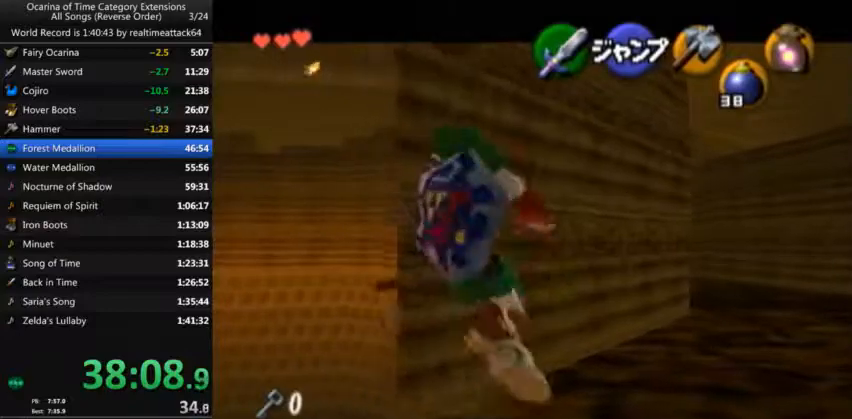
{"buttons": ["L1"], "left_stick": "center", "right_stick": "center", "events": [[333, "left_stick", "left"], [367, "Y", "down"], [500, "Y", "up"], [500, "left_stick", "center"]]}
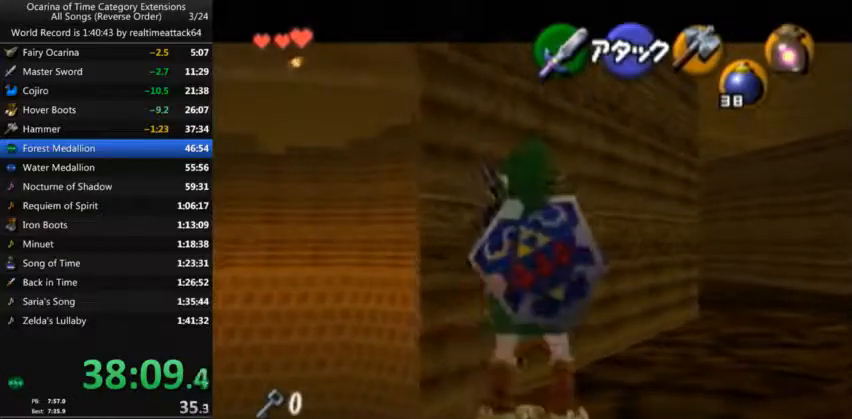
{"buttons": ["L1"], "left_stick": "center", "right_stick": "center", "events": [[200, "START", "down"], [334, "START", "up"]]}
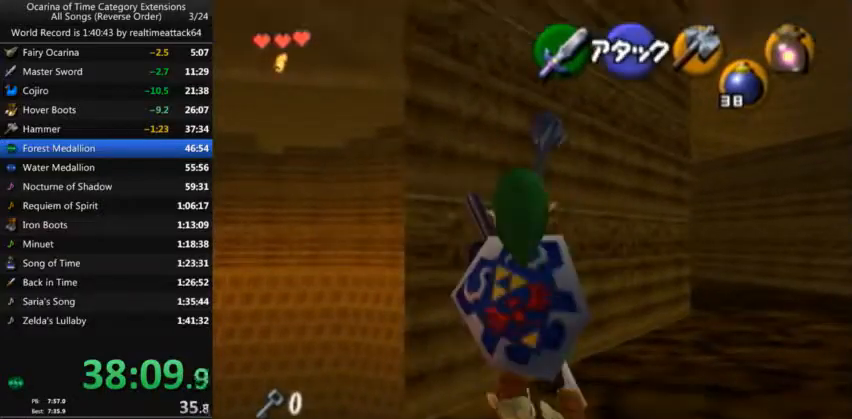
{"buttons": ["L1"], "left_stick": "center", "right_stick": "center", "events": []}
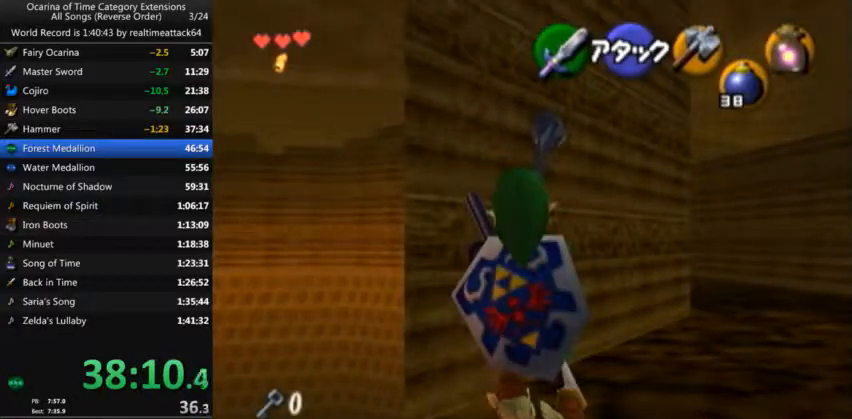
{"buttons": ["L1"], "left_stick": "center", "right_stick": "center", "events": []}
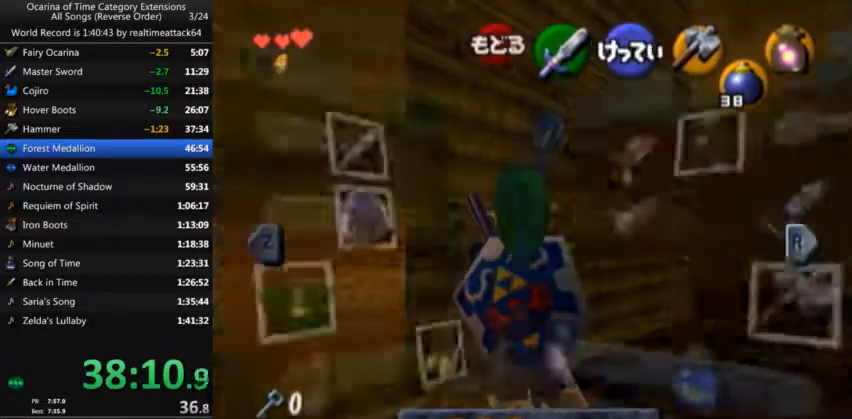
{"buttons": ["L1"], "left_stick": "center", "right_stick": "center", "events": [[333, "left_stick", "left"], [367, "A", "down"], [500, "A", "up"], [500, "left_stick", "center"]]}
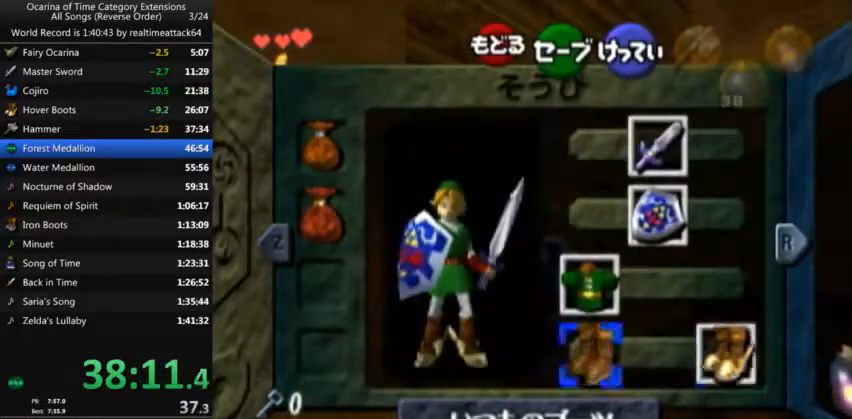
{"buttons": ["L1"], "left_stick": "center", "right_stick": "center", "events": [[267, "START", "down"], [400, "START", "up"]]}
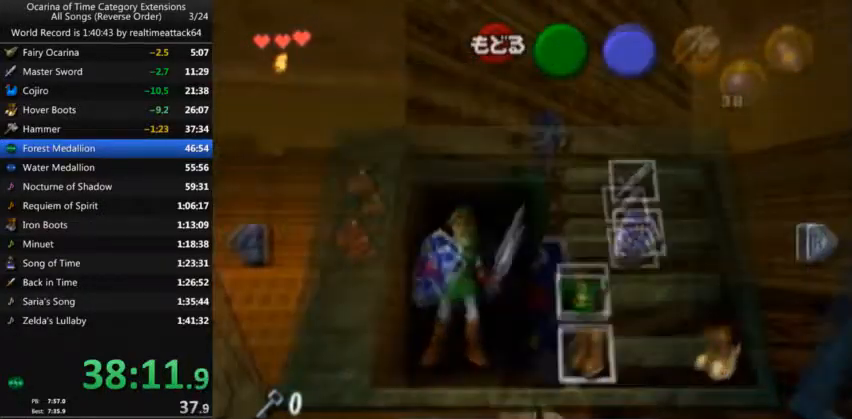
{"buttons": ["A", "L1"], "left_stick": "left", "right_stick": "center", "events": [[133, "left_stick", "left"], [300, "A", "down"], [433, "A", "up"], [500, "A", "down"]]}
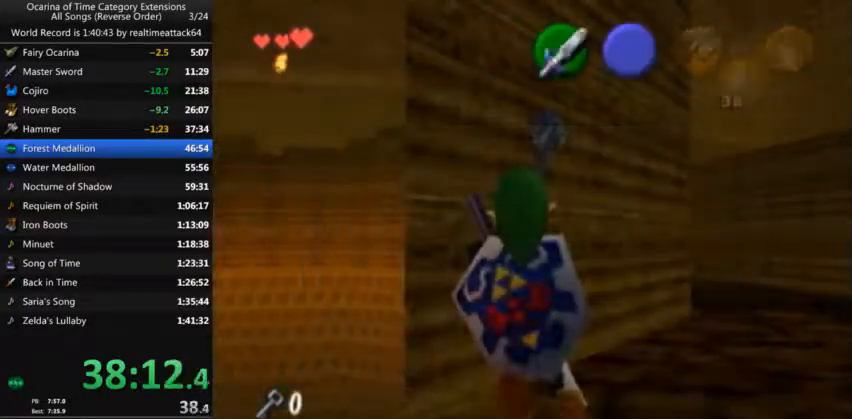
{"buttons": ["L1"], "left_stick": "left", "right_stick": "center", "events": [[100, "A", "up"], [367, "A", "down"], [501, "A", "up"]]}
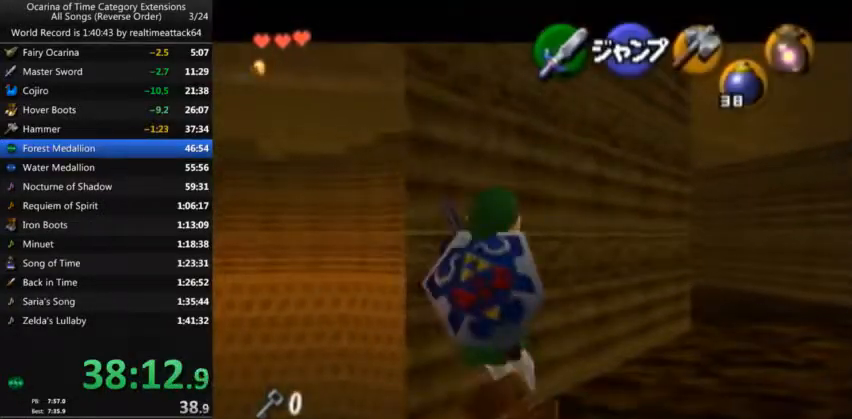
{"buttons": ["L1"], "left_stick": "center", "right_stick": "center", "events": [[166, "left_stick", "center"]]}
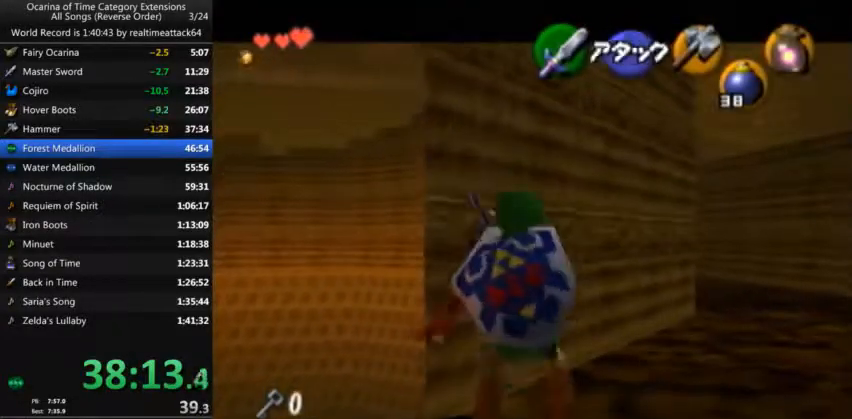
{"buttons": ["L1"], "left_stick": "center", "right_stick": "center", "events": [[33, "left_stick", "left"], [67, "Y", "down"], [200, "Y", "up"], [267, "left_stick", "center"], [434, "START", "down"], [501, "START", "up"]]}
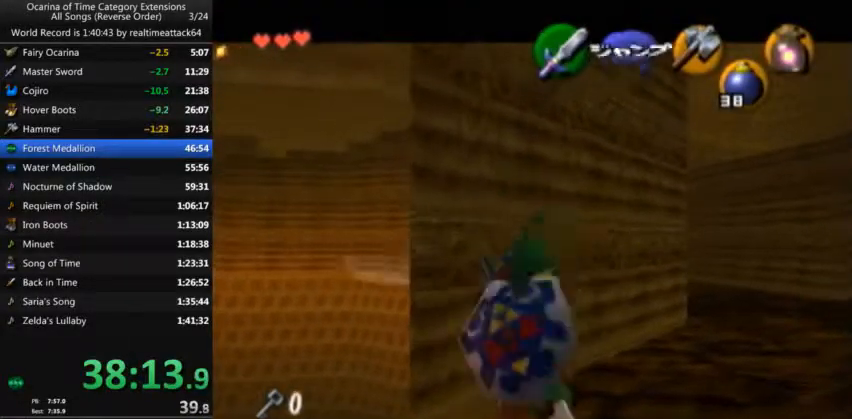
{"buttons": ["L1"], "left_stick": "center", "right_stick": "center", "events": []}
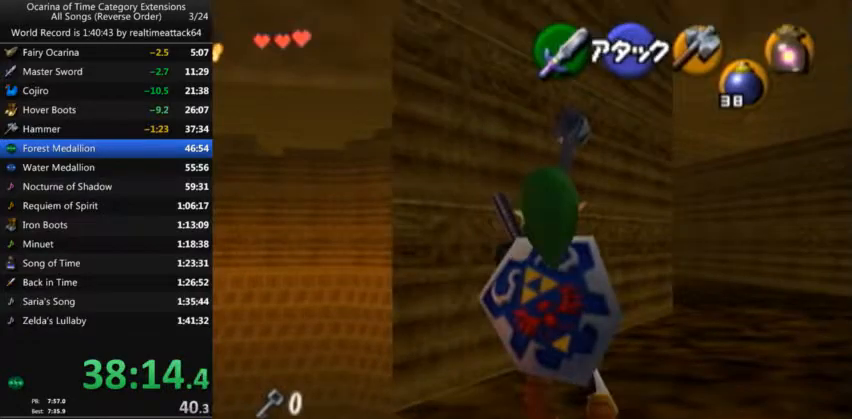
{"buttons": ["L1"], "left_stick": "center", "right_stick": "center", "events": []}
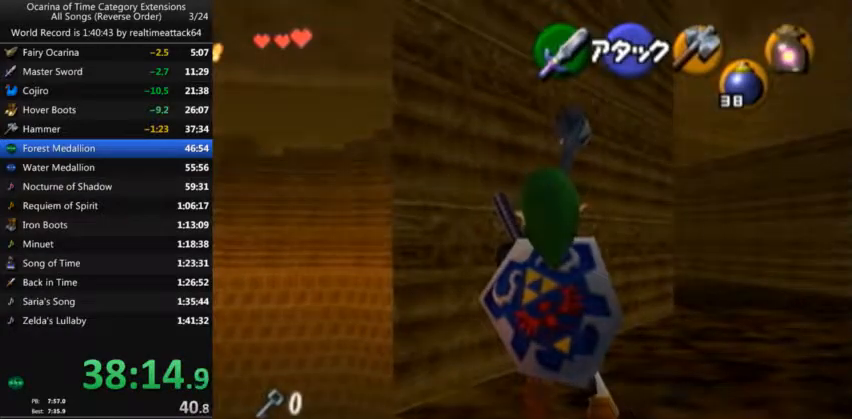
{"buttons": ["L1"], "left_stick": "right", "right_stick": "center", "events": [[500, "left_stick", "right"]]}
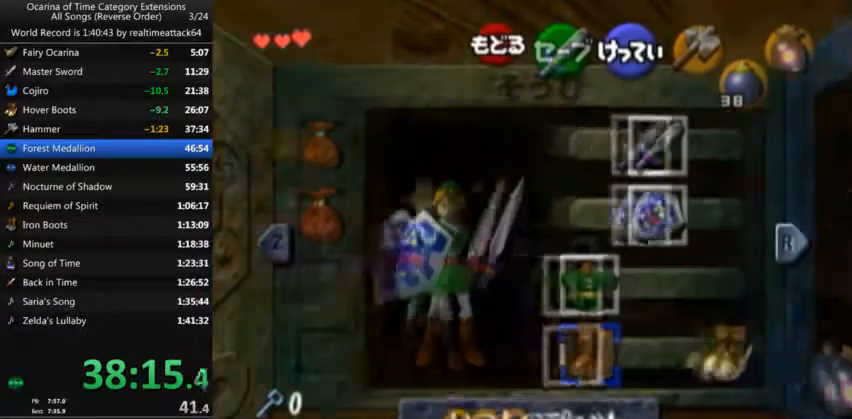
{"buttons": ["L1"], "left_stick": "center", "right_stick": "center", "events": [[100, "A", "down"], [200, "A", "up"], [200, "left_stick", "center"]]}
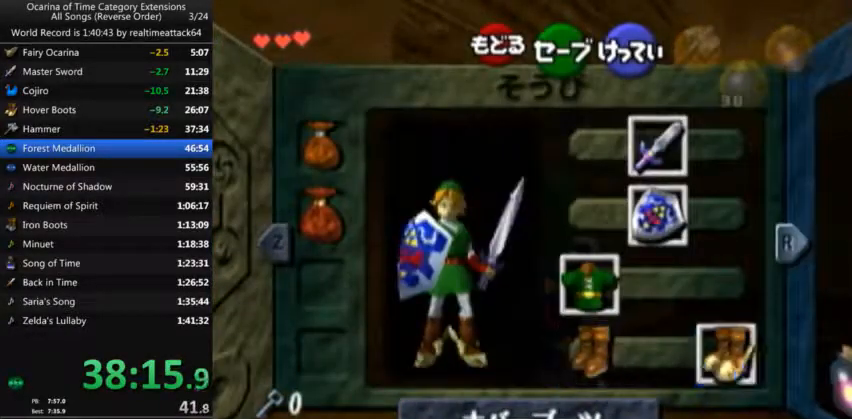
{"buttons": ["L1"], "left_stick": "center", "right_stick": "center", "events": [[267, "START", "down"], [400, "START", "up"]]}
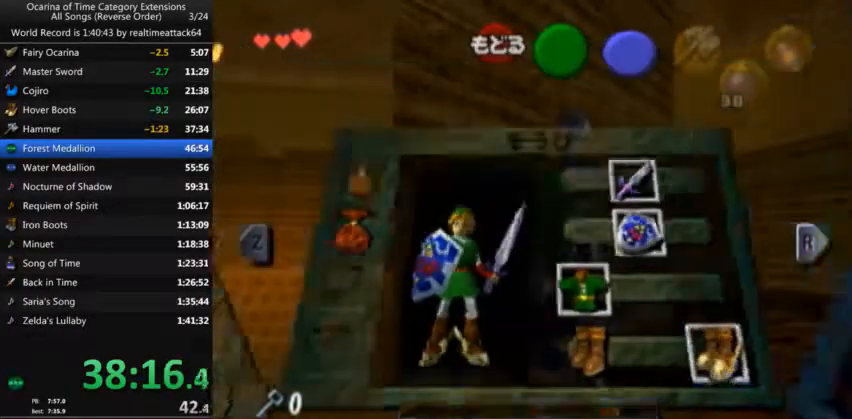
{"buttons": ["L1"], "left_stick": "up-right", "right_stick": "center", "events": [[134, "left_stick", "up-right"]]}
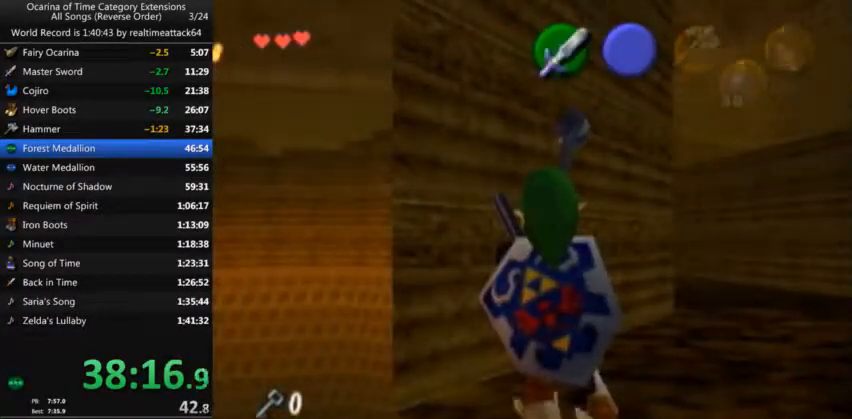
{"buttons": ["L1"], "left_stick": "up-right", "right_stick": "center", "events": []}
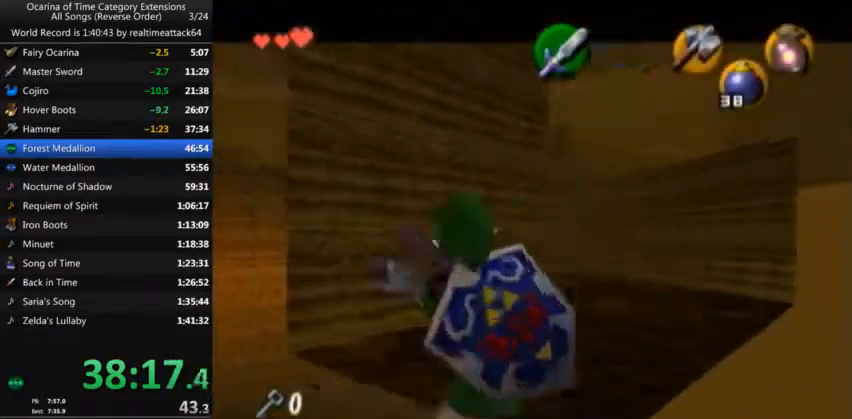
{"buttons": ["L1"], "left_stick": "up-right", "right_stick": "center", "events": []}
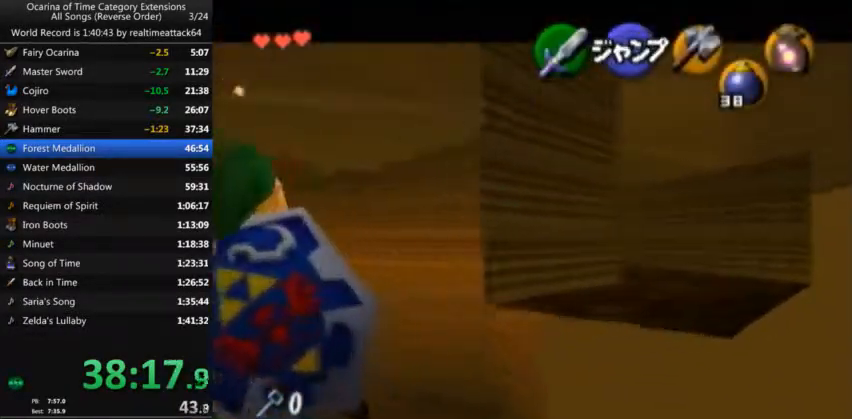
{"buttons": ["L1"], "left_stick": "up-right", "right_stick": "center", "events": []}
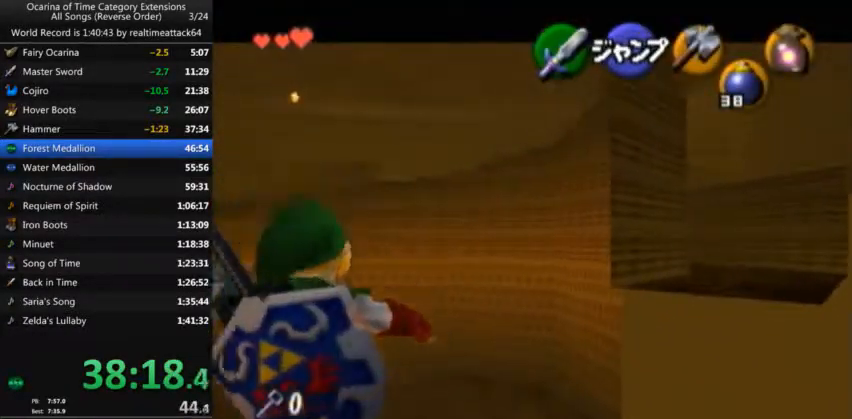
{"buttons": ["L1"], "left_stick": "up-right", "right_stick": "center", "events": []}
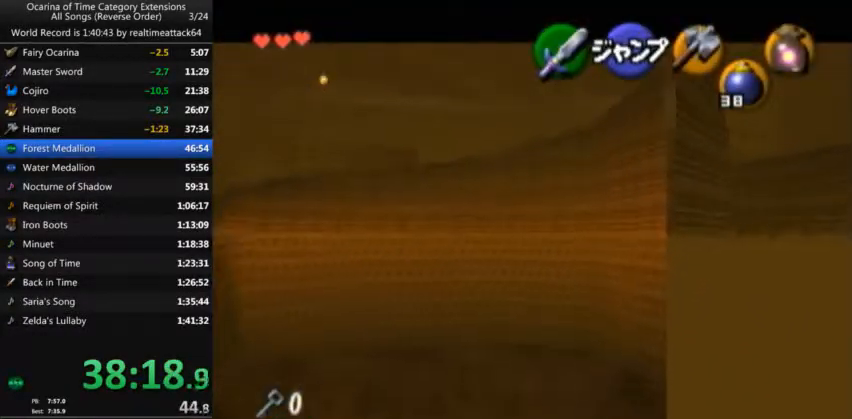
{"buttons": ["L1"], "left_stick": "up-right", "right_stick": "center", "events": [[133, "Y", "down"], [300, "Y", "up"]]}